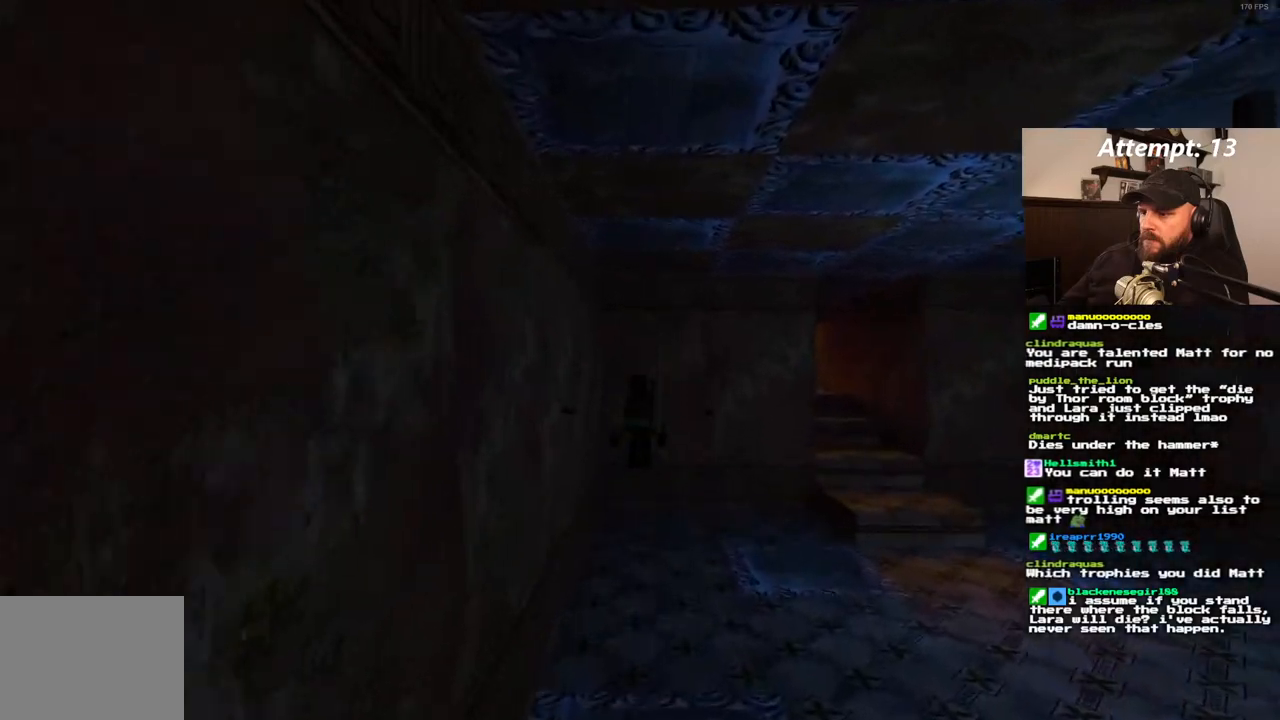
Gameplay with a controller (PlayStation layout); each line is a JSON object with the inputs held at the frame after it. "events" lists button and stick changes between this image and that frame as [ms after this image, input, new state], when the widget could be followed in between. Not read: L3 R3.
{"buttons": ["SQUARE", "R1", "DPAD_UP"], "left_stick": "center", "right_stick": "center", "events": [[467, "DPAD_RIGHT", "up"]]}
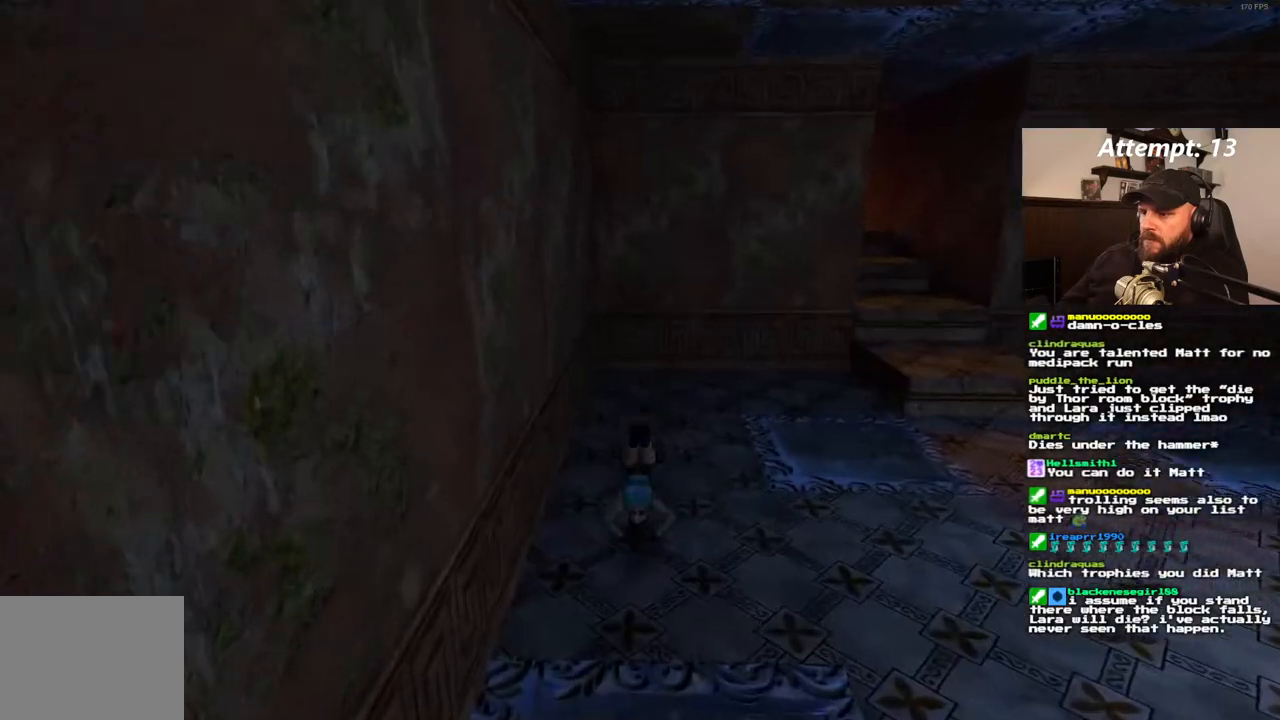
{"buttons": ["DPAD_UP"], "left_stick": "center", "right_stick": "center", "events": [[100, "R1", "up"], [133, "SQUARE", "up"]]}
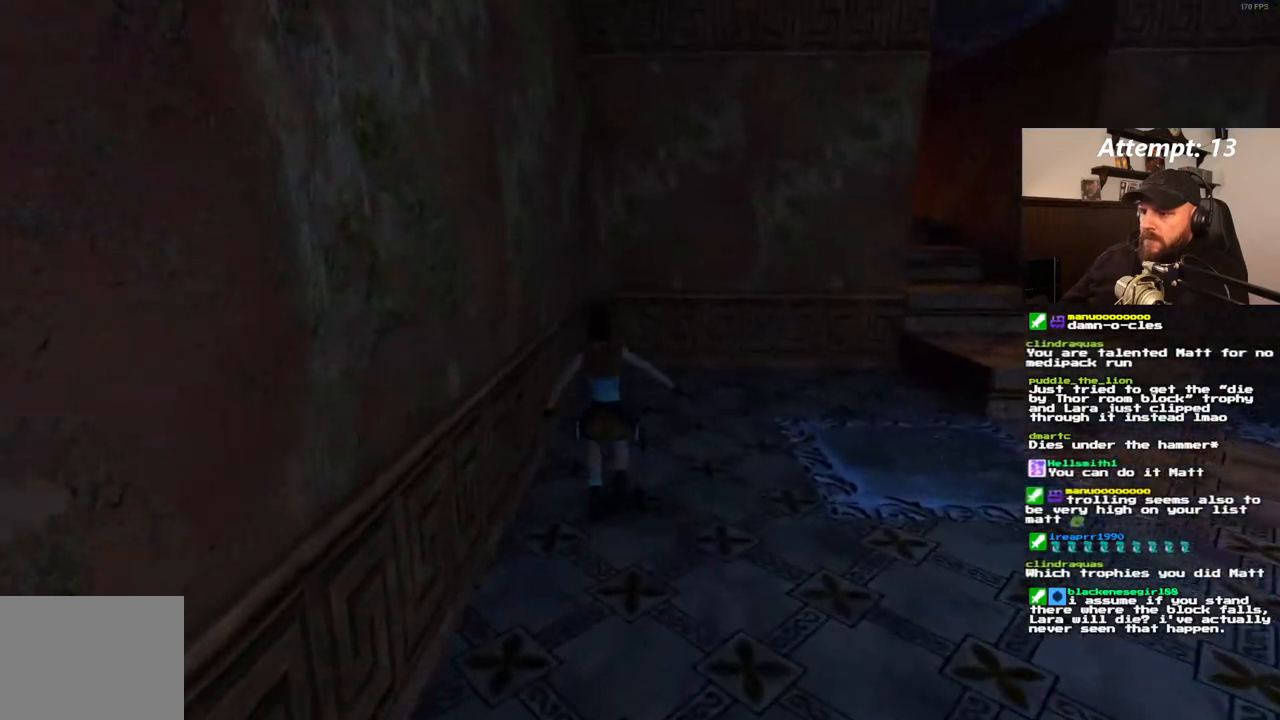
{"buttons": ["DPAD_UP", "DPAD_RIGHT"], "left_stick": "center", "right_stick": "center", "events": [[233, "DPAD_RIGHT", "down"]]}
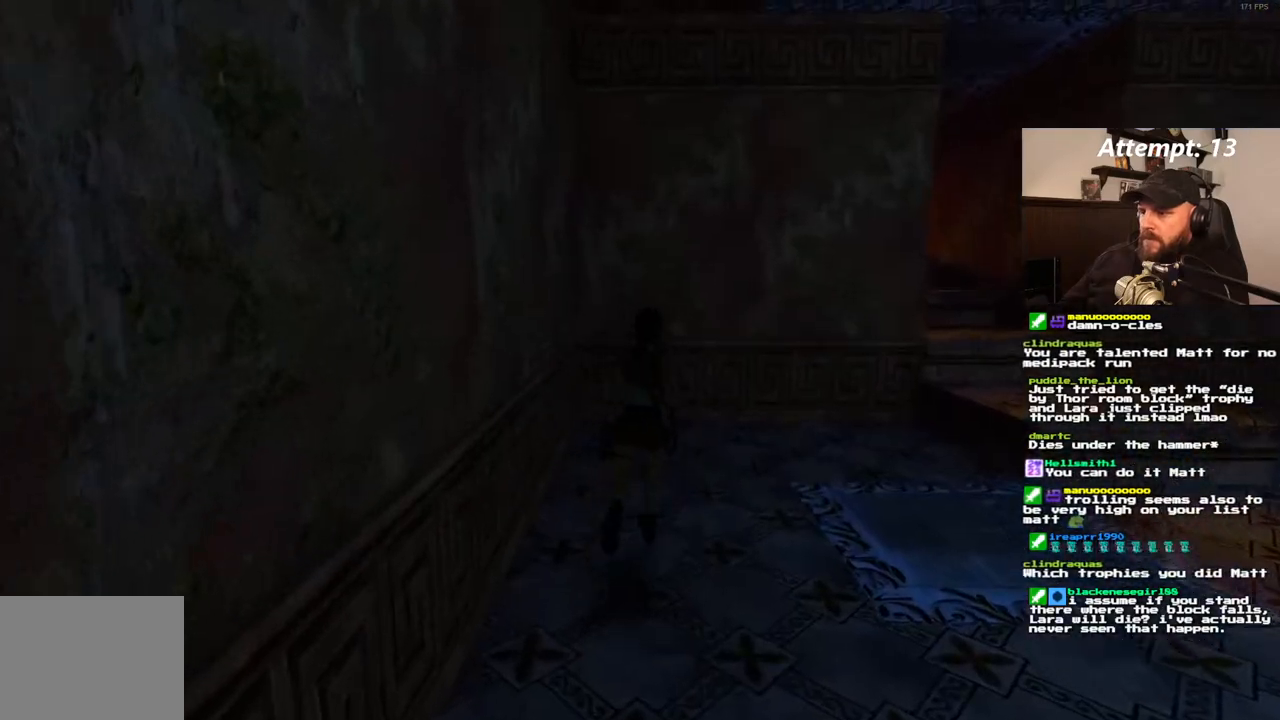
{"buttons": ["DPAD_UP", "DPAD_RIGHT"], "left_stick": "center", "right_stick": "center", "events": [[217, "DPAD_RIGHT", "up"], [317, "DPAD_RIGHT", "down"]]}
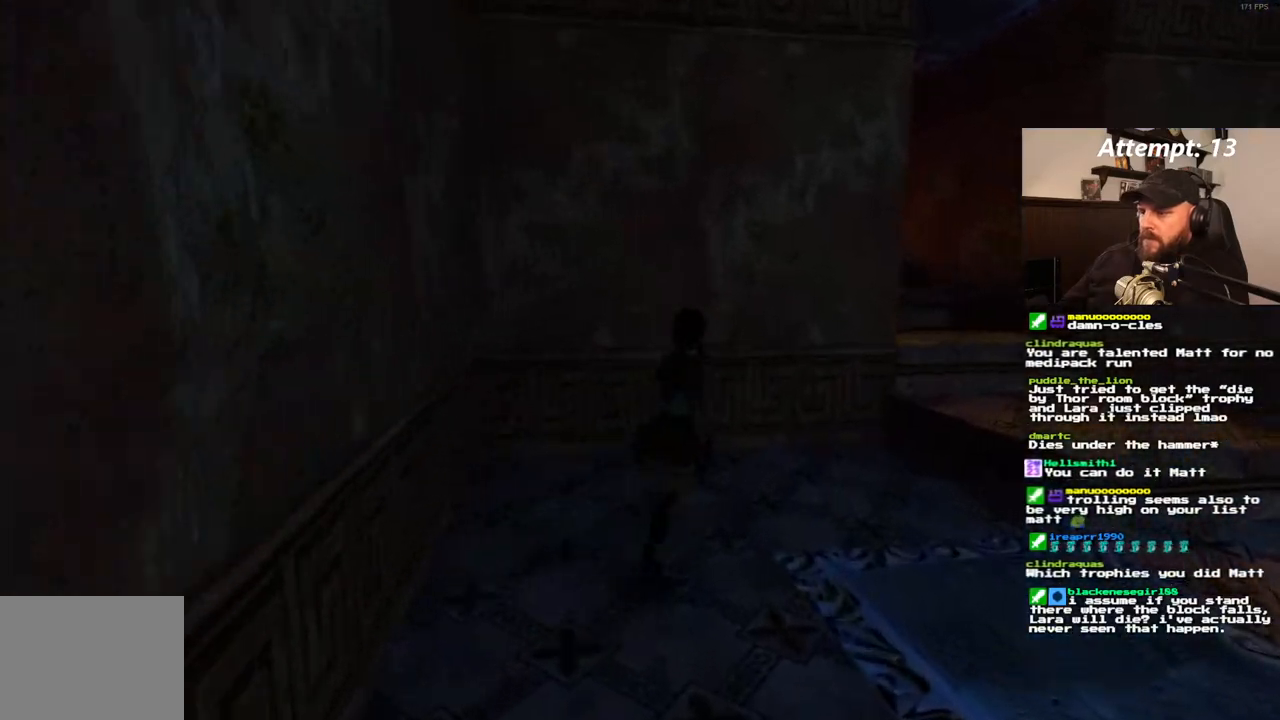
{"buttons": ["DPAD_UP"], "left_stick": "center", "right_stick": "center", "events": [[417, "DPAD_RIGHT", "up"]]}